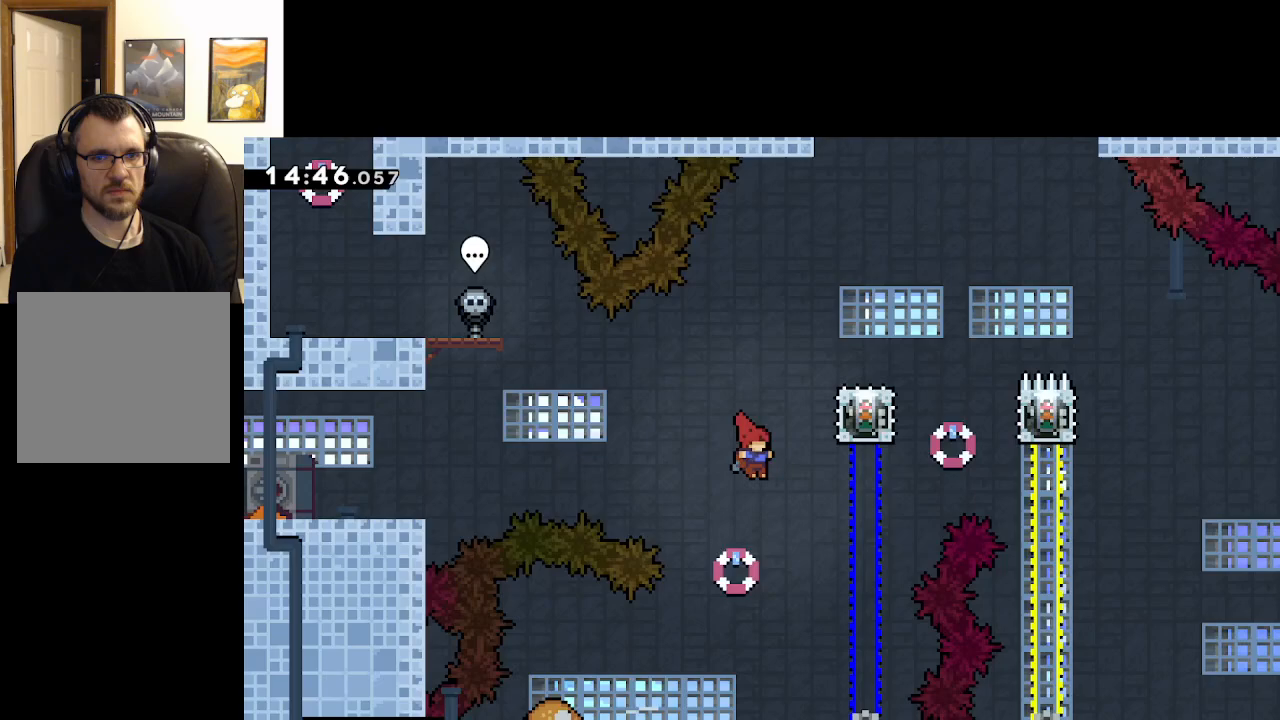
Gameplay with a controller (Xbox layout); each line is a JSON object with the inputs held at the frame after it. "events" lists button and stick changes between this image and that frame as [ms after this image, input, new state], when the widget could be followed in between.
{"buttons": ["A", "X"], "left_stick": "up-left", "right_stick": "center", "events": [[433, "left_stick", "up-left"], [483, "X", "down"]]}
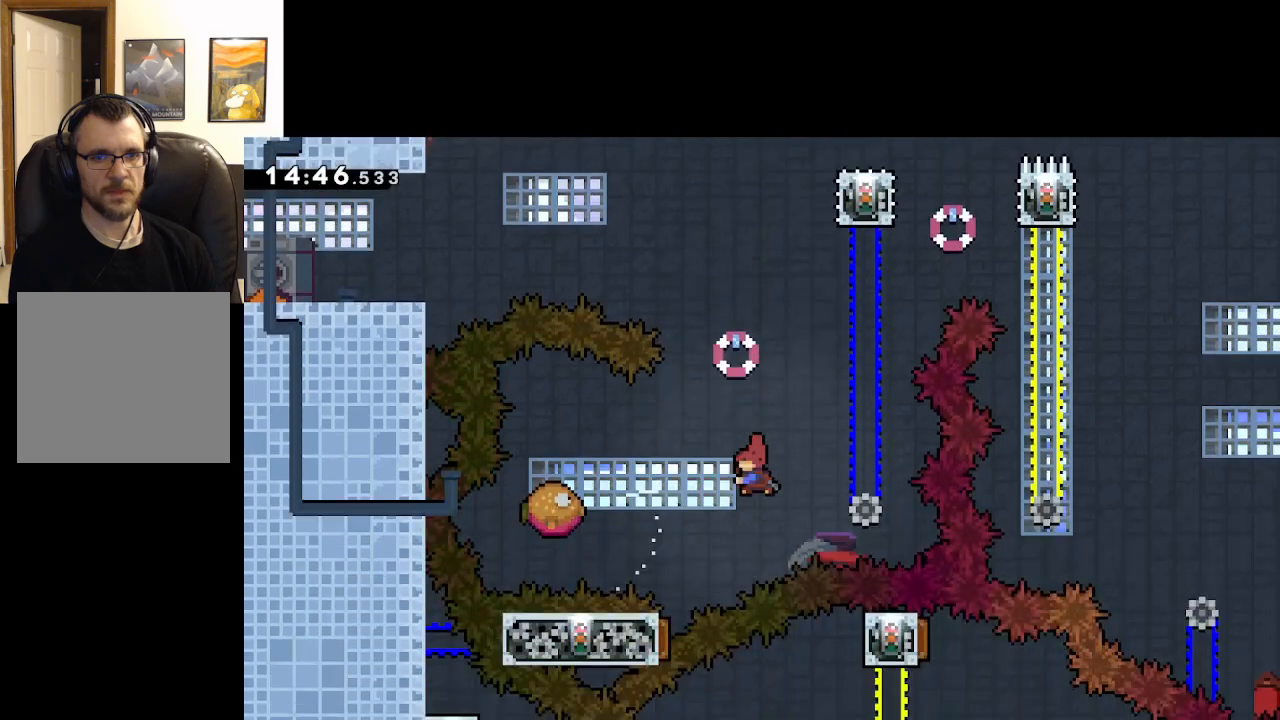
{"buttons": ["A"], "left_stick": "center", "right_stick": "center", "events": [[250, "X", "up"], [283, "left_stick", "left"], [433, "left_stick", "center"]]}
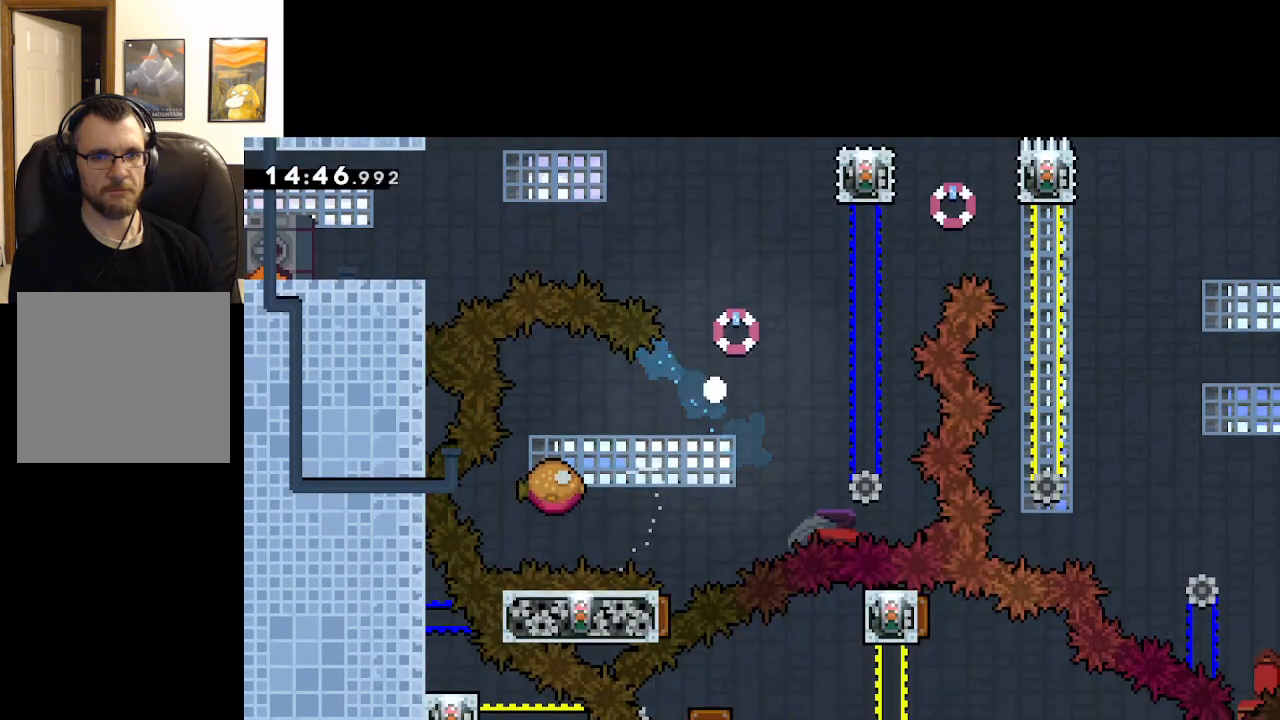
{"buttons": ["A"], "left_stick": "center", "right_stick": "center", "events": [[83, "A", "up"], [150, "A", "down"], [250, "A", "up"], [333, "A", "down"], [417, "A", "up"], [500, "A", "down"]]}
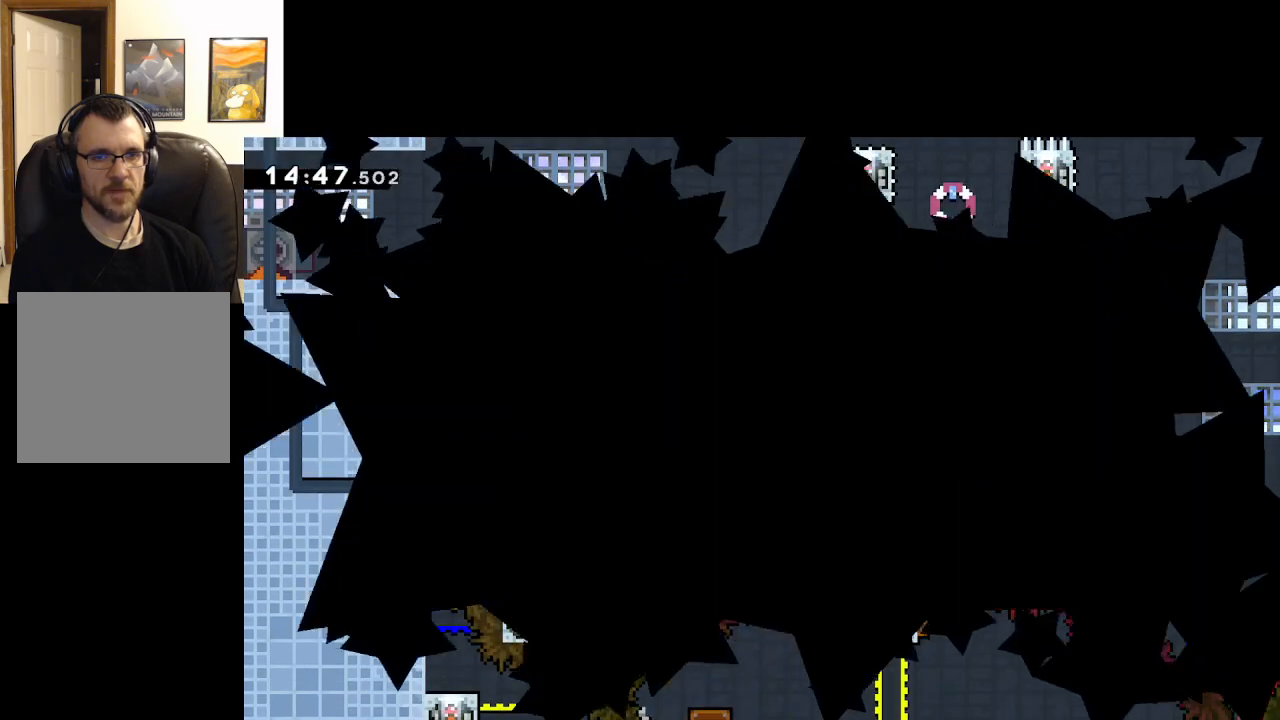
{"buttons": ["A"], "left_stick": "center", "right_stick": "center", "events": [[117, "A", "up"], [167, "A", "down"]]}
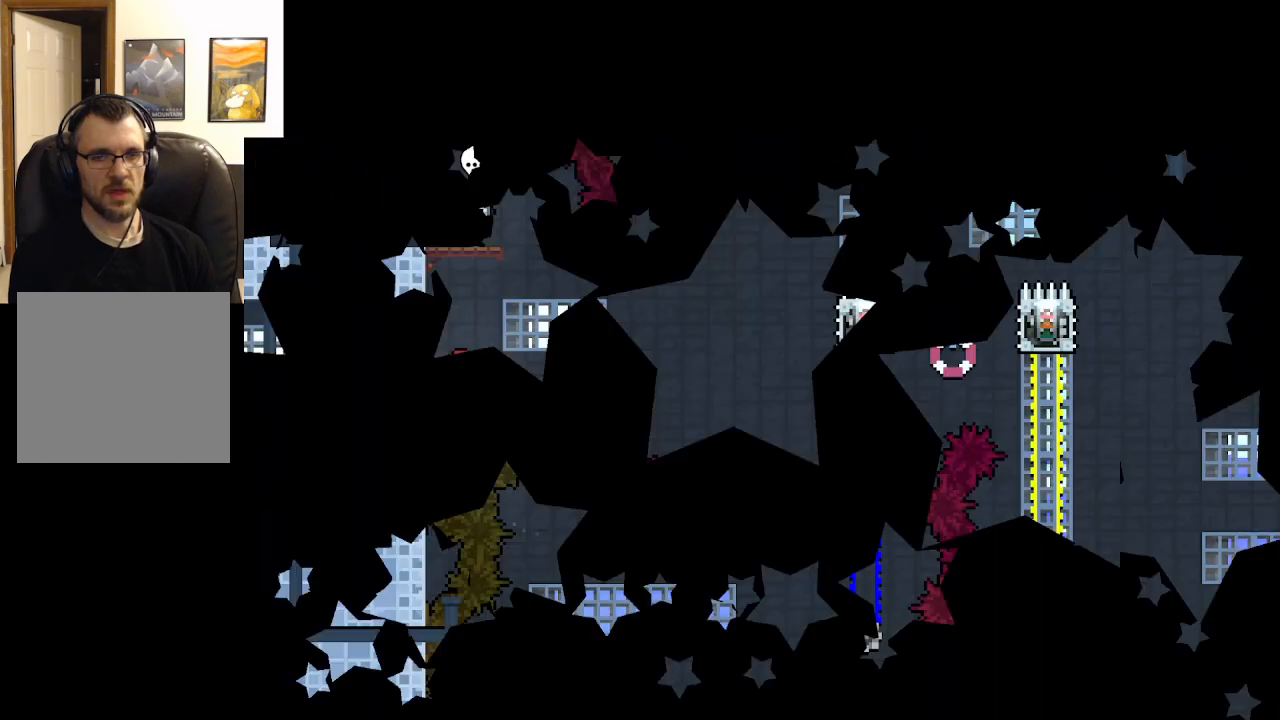
{"buttons": [], "left_stick": "center", "right_stick": "center", "events": [[117, "A", "up"]]}
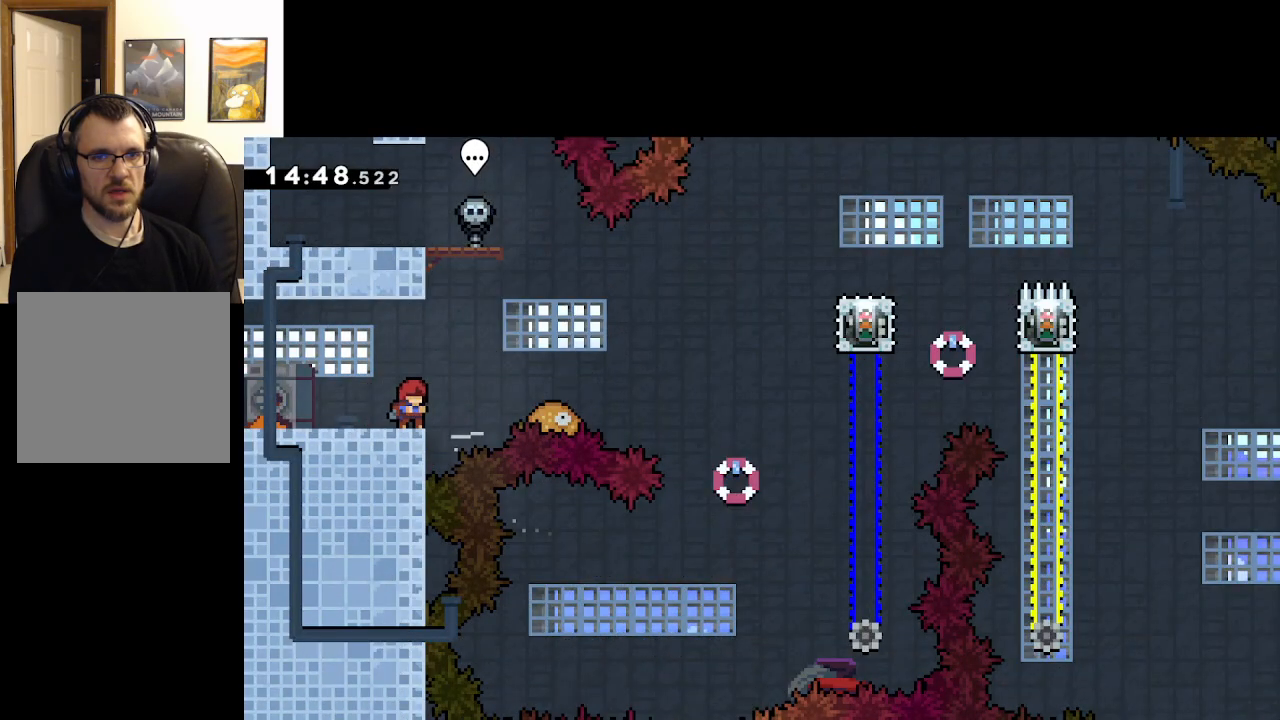
{"buttons": ["A"], "left_stick": "center", "right_stick": "center", "events": [[117, "left_stick", "right"], [183, "A", "down"], [317, "A", "up"], [433, "A", "down"], [500, "left_stick", "center"]]}
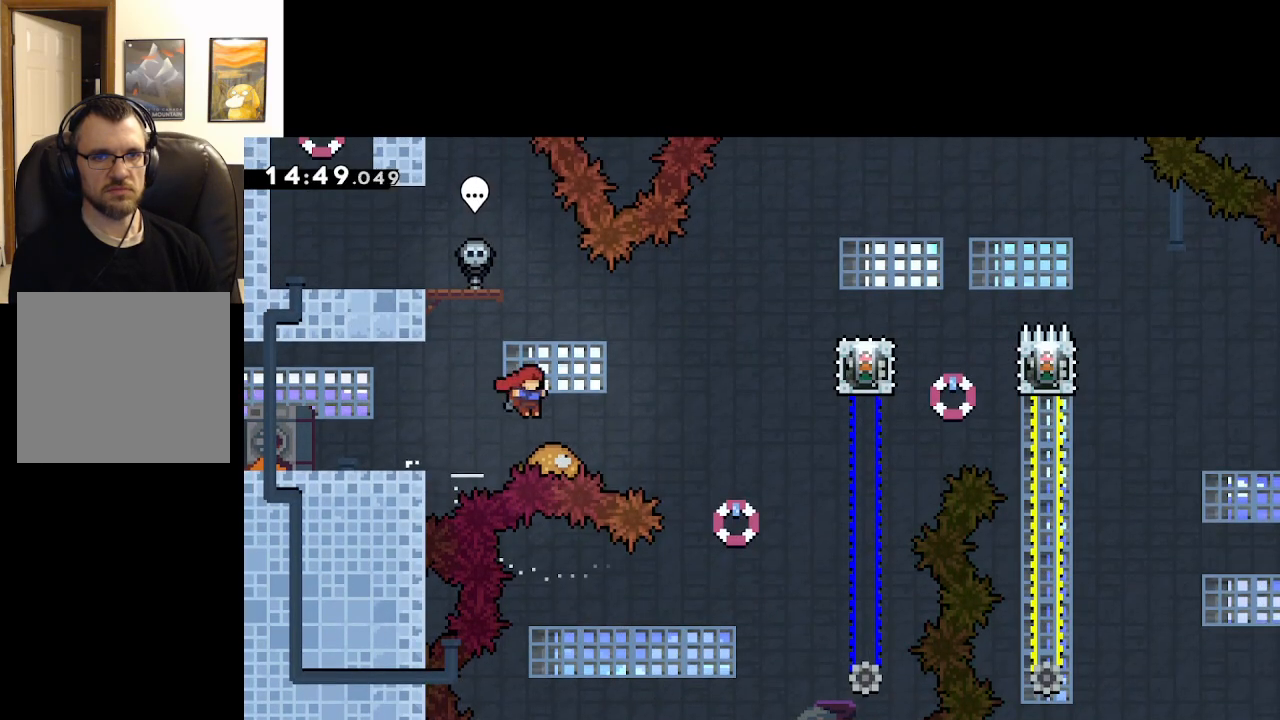
{"buttons": ["A"], "left_stick": "right", "right_stick": "center", "events": [[133, "left_stick", "right"]]}
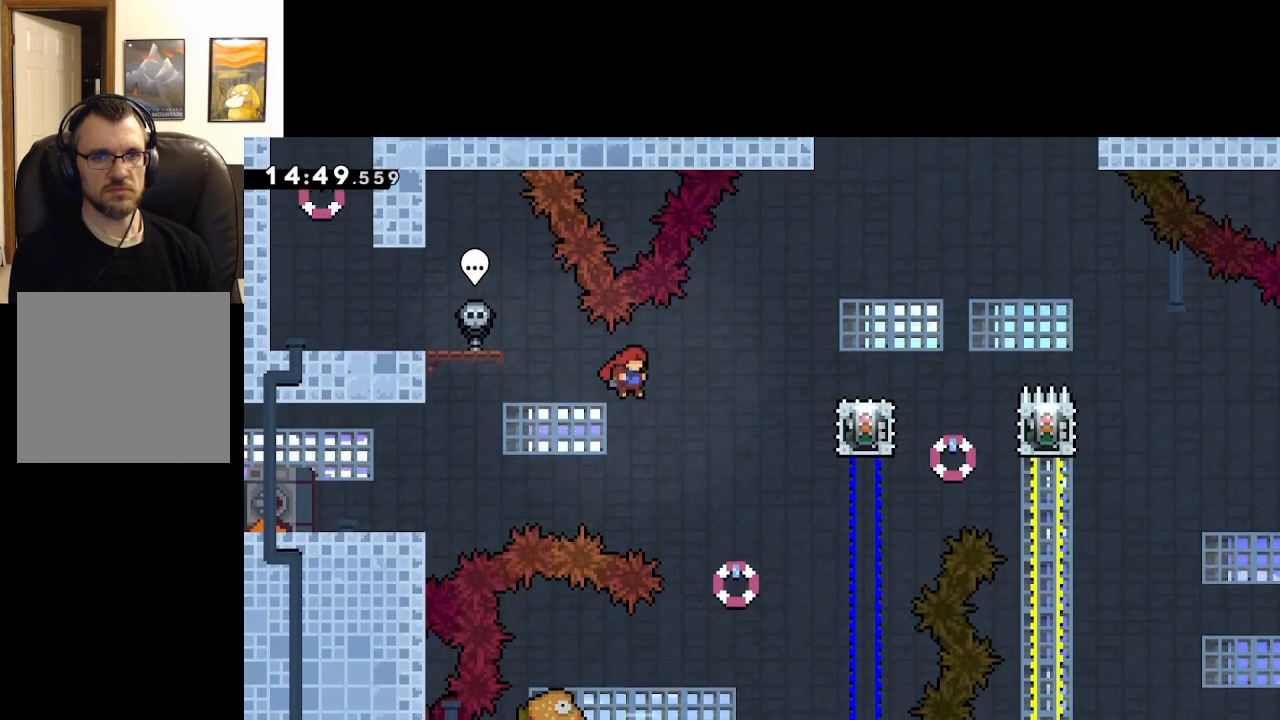
{"buttons": ["A"], "left_stick": "center", "right_stick": "center", "events": [[333, "left_stick", "center"]]}
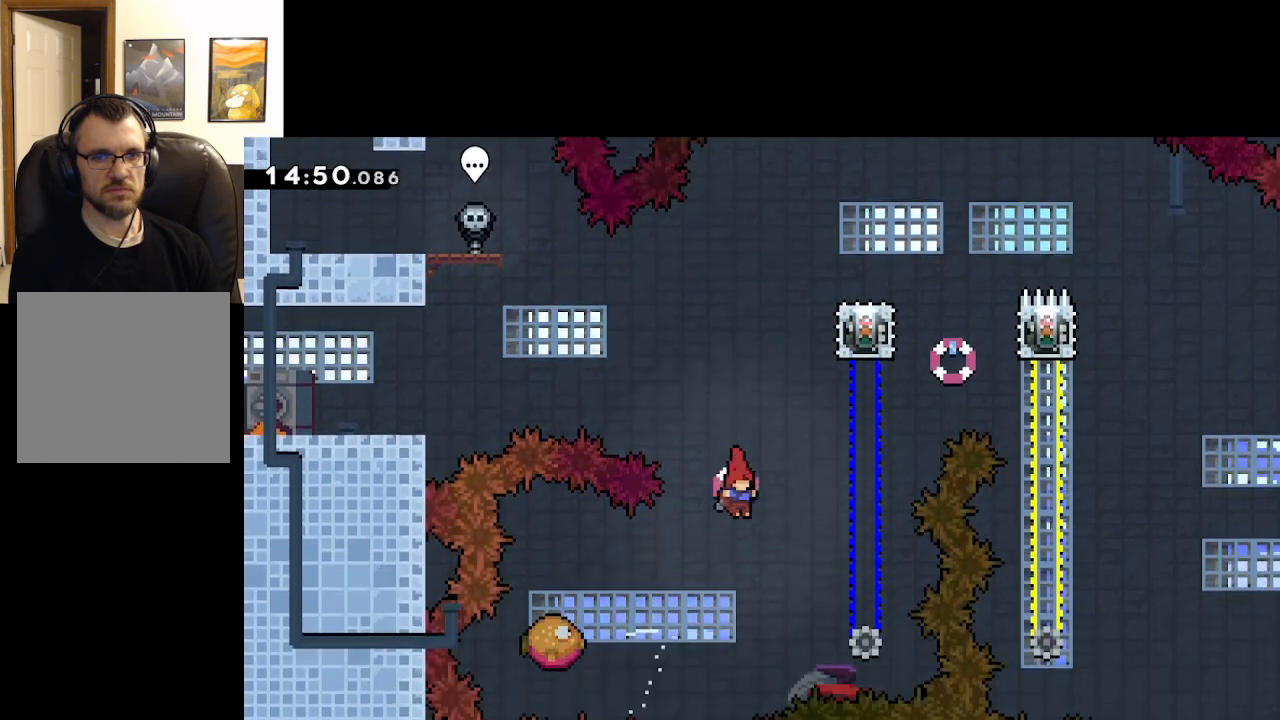
{"buttons": ["A"], "left_stick": "right", "right_stick": "center", "events": [[150, "left_stick", "up-left"], [167, "X", "down"], [400, "X", "up"], [433, "left_stick", "right"]]}
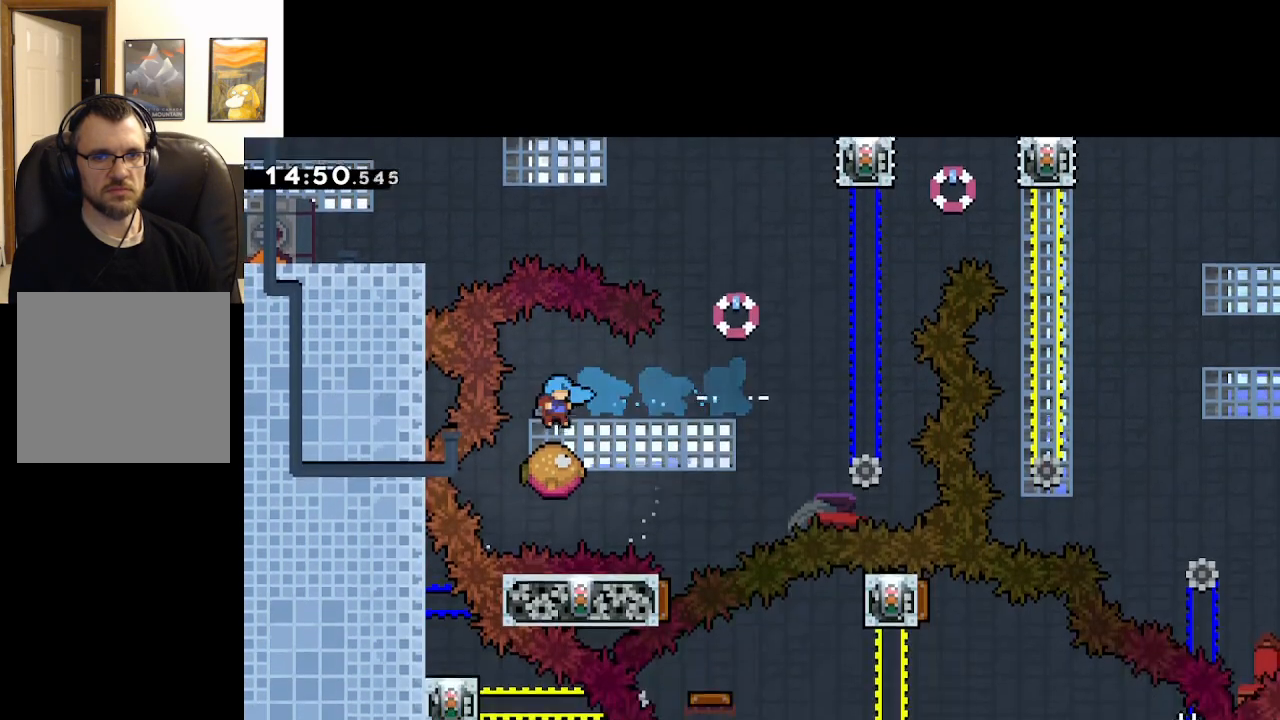
{"buttons": ["A"], "left_stick": "center", "right_stick": "center", "events": [[300, "left_stick", "center"]]}
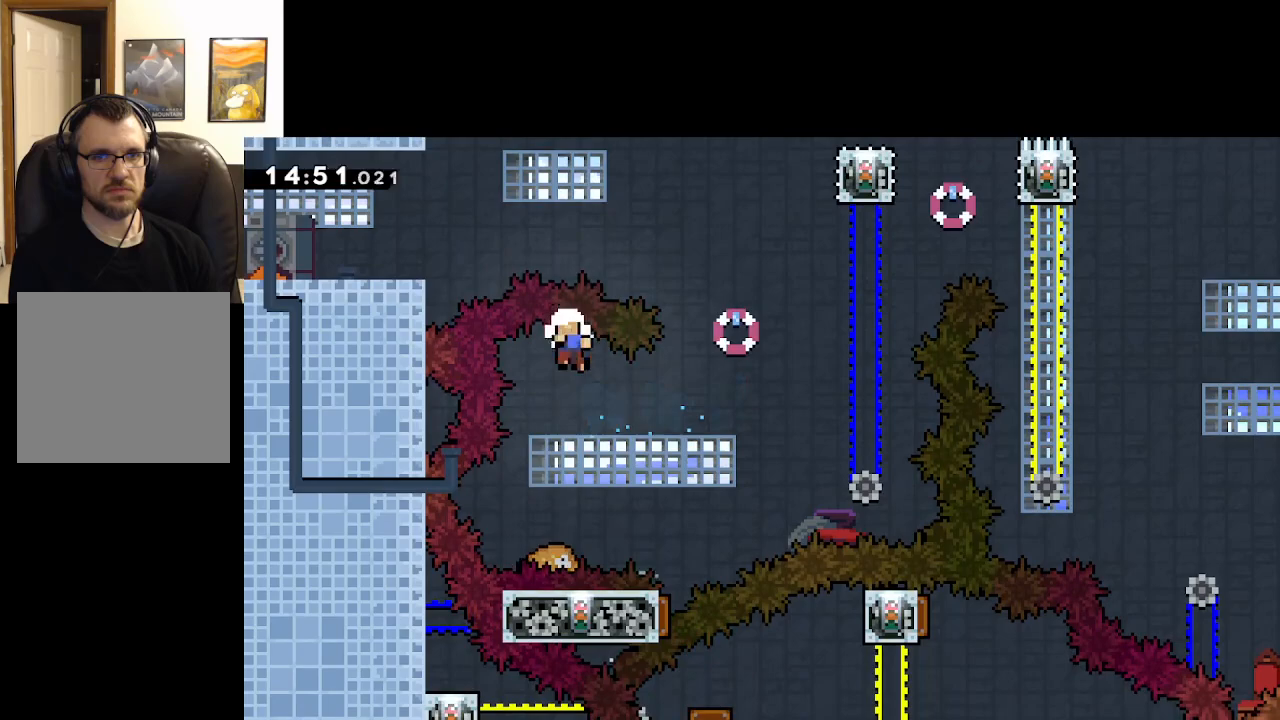
{"buttons": [], "left_stick": "center", "right_stick": "center", "events": [[283, "A", "up"], [367, "A", "down"], [483, "A", "up"]]}
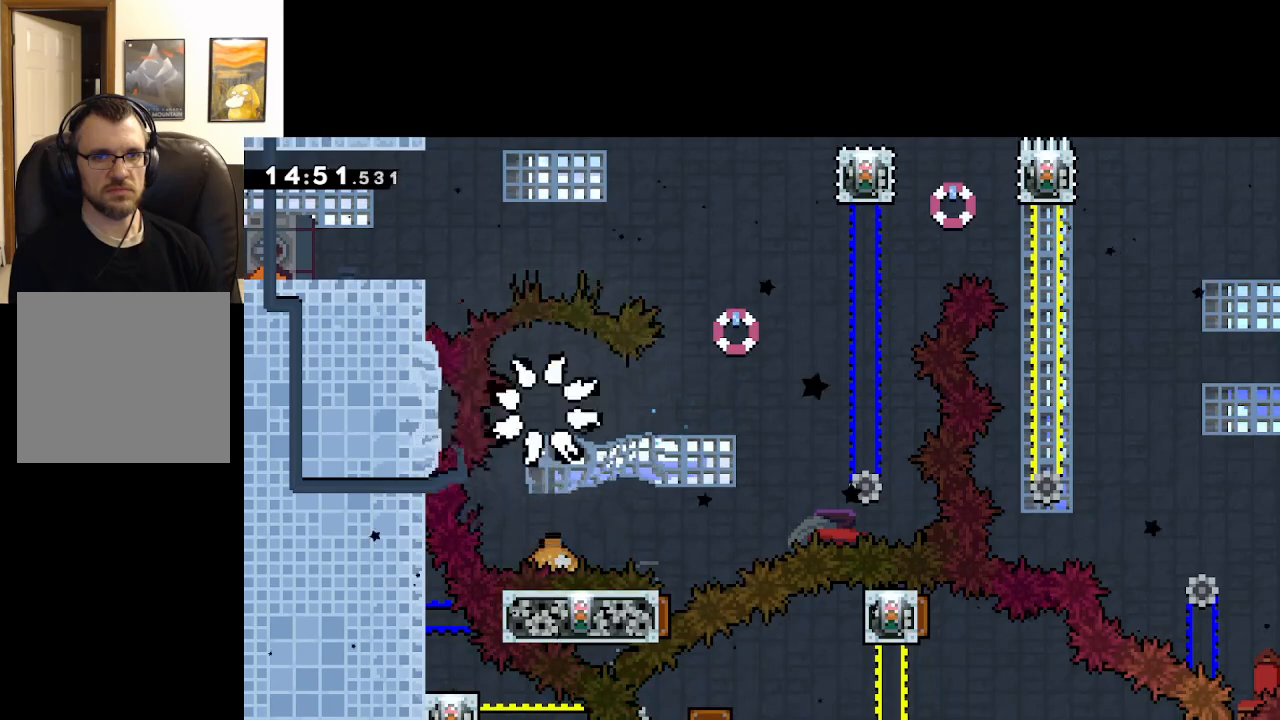
{"buttons": [], "left_stick": "center", "right_stick": "center", "events": []}
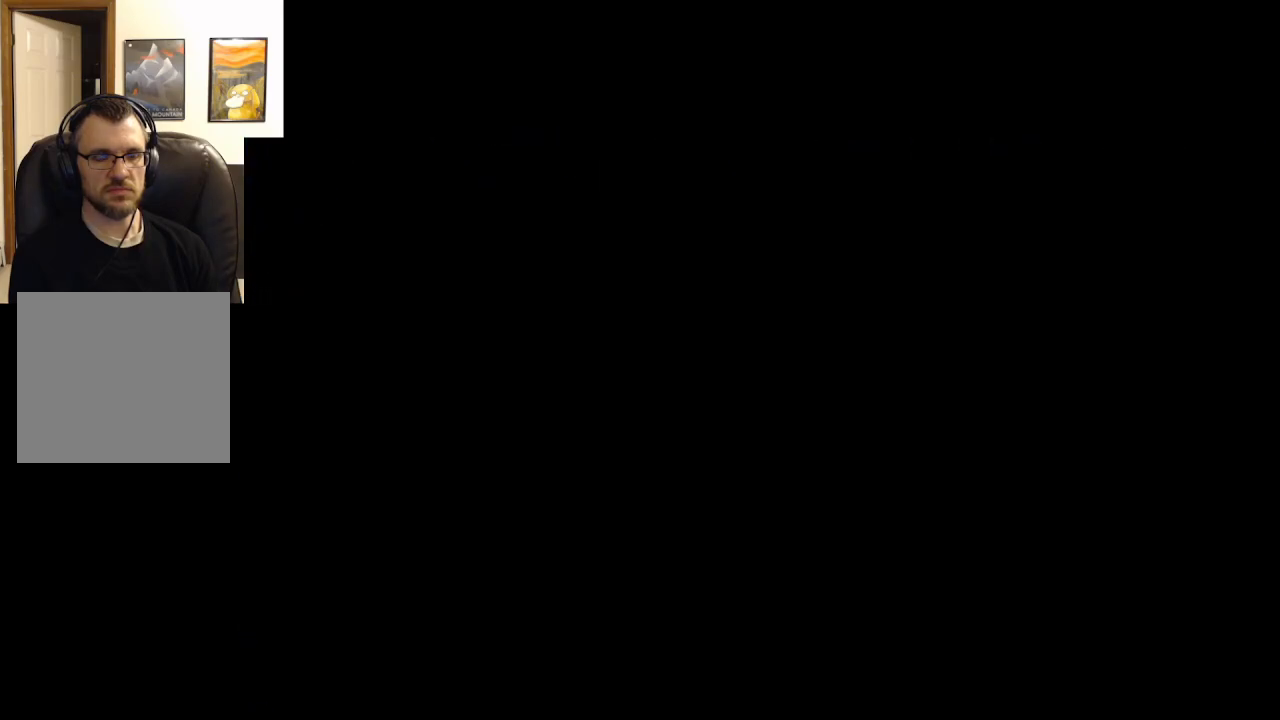
{"buttons": [], "left_stick": "center", "right_stick": "center", "events": []}
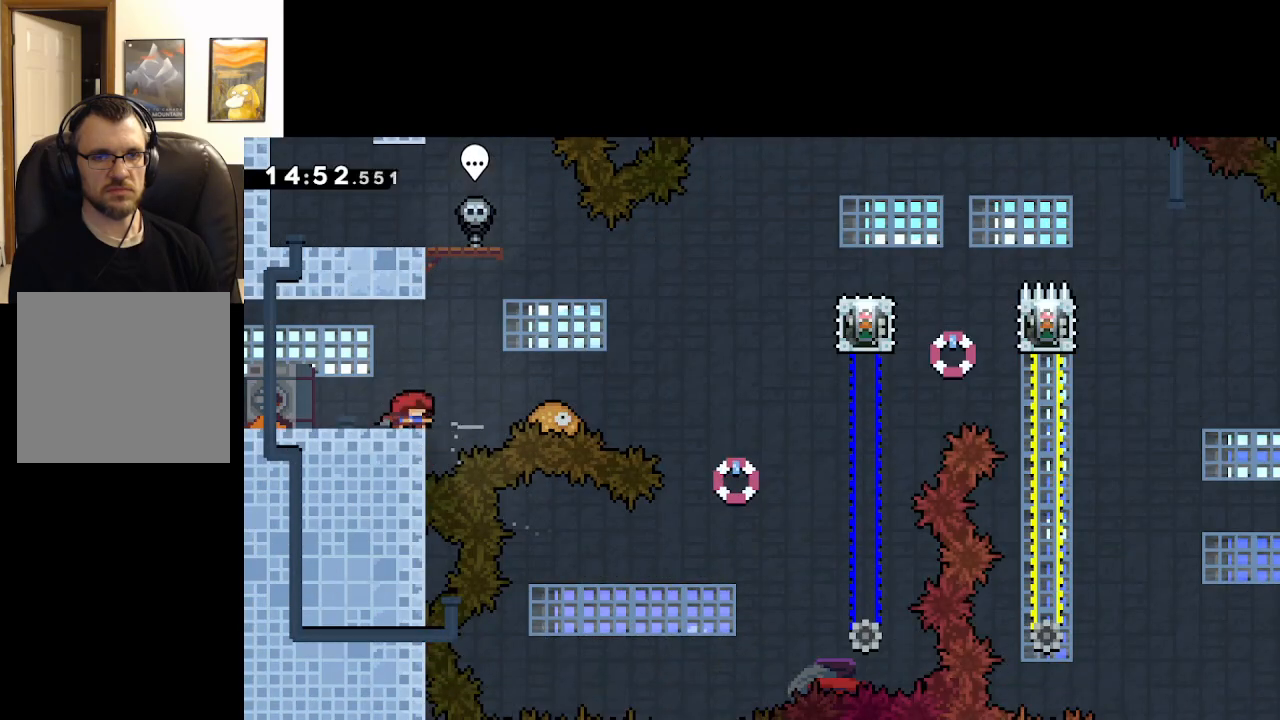
{"buttons": ["A"], "left_stick": "center", "right_stick": "center", "events": [[117, "left_stick", "right"], [167, "A", "down"], [333, "A", "up"], [433, "A", "down"], [467, "left_stick", "center"]]}
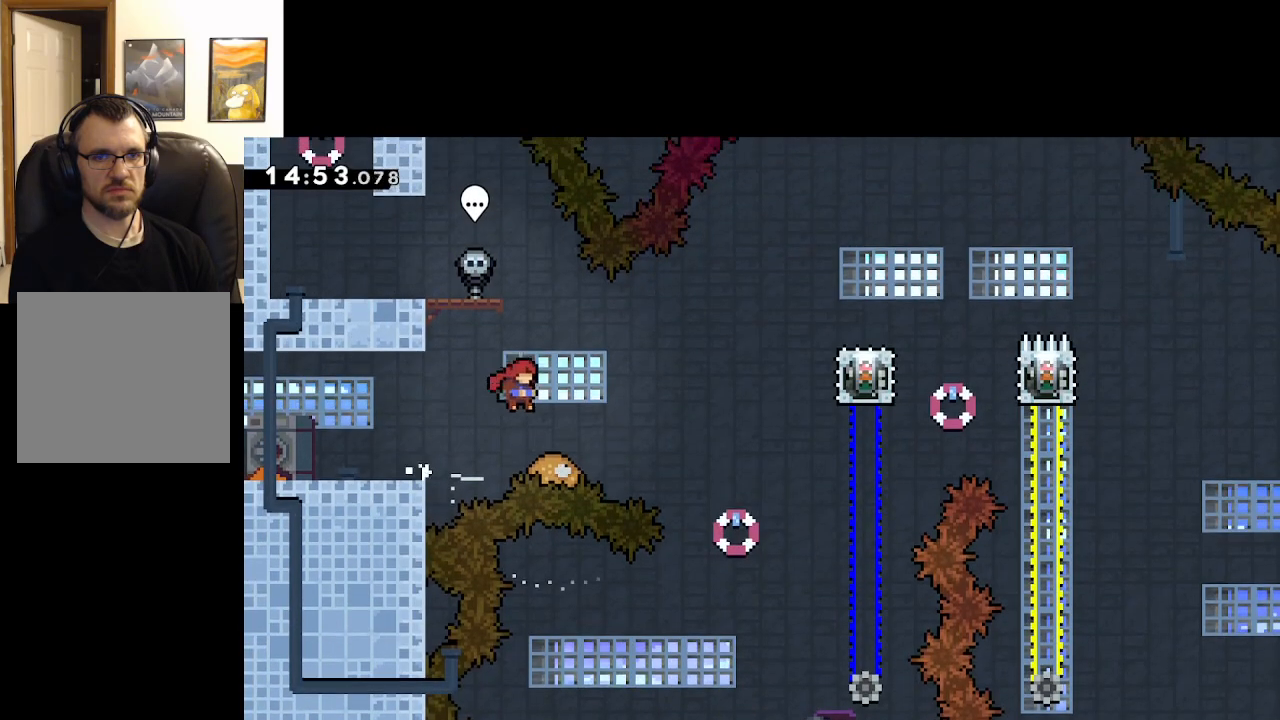
{"buttons": ["A"], "left_stick": "right", "right_stick": "center", "events": [[50, "left_stick", "right"], [183, "left_stick", "center"], [250, "left_stick", "right"]]}
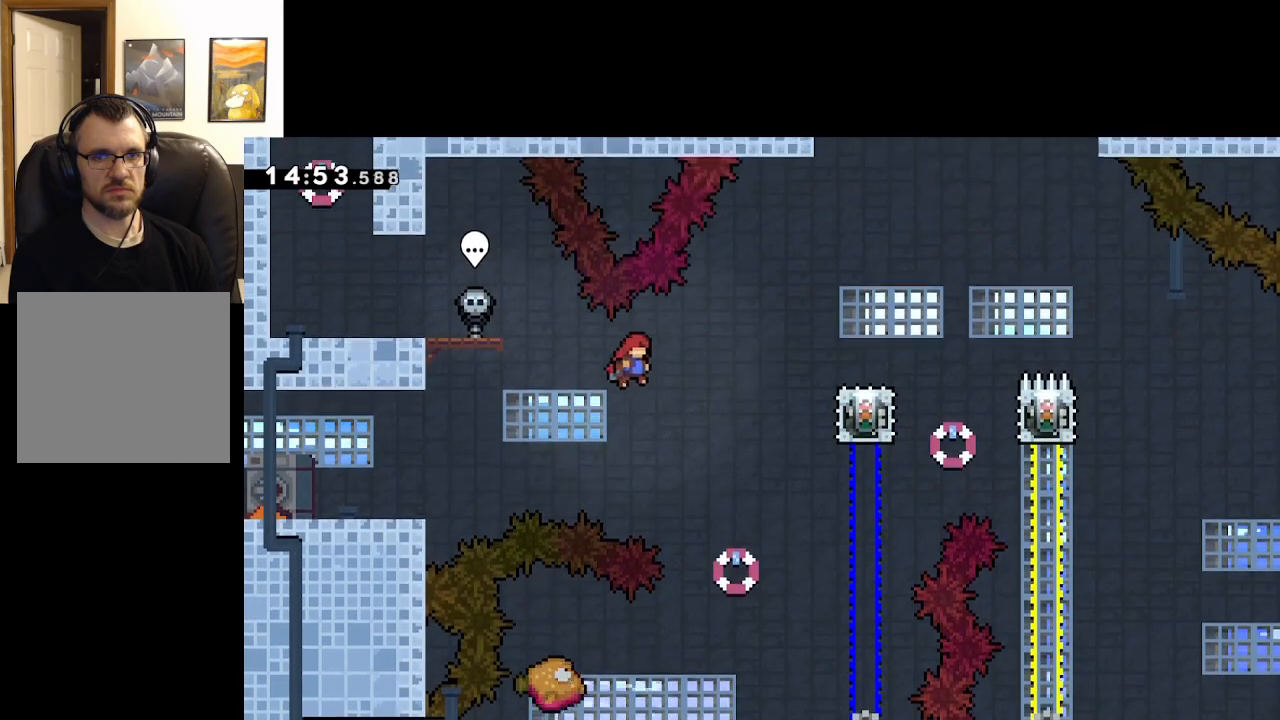
{"buttons": ["A"], "left_stick": "right", "right_stick": "center", "events": [[50, "left_stick", "center"], [200, "left_stick", "right"], [267, "X", "down"], [483, "X", "up"]]}
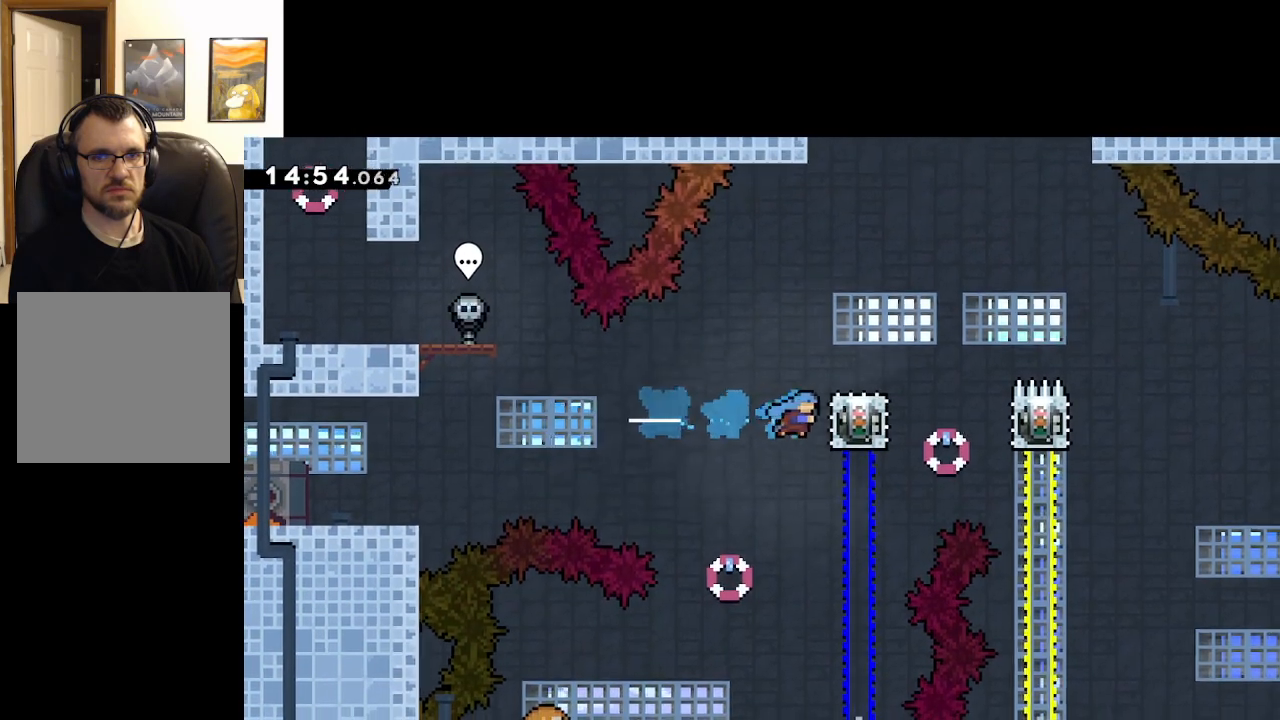
{"buttons": ["L2"], "left_stick": "center", "right_stick": "center", "events": [[17, "L2", "down"], [33, "left_stick", "center"], [100, "A", "up"]]}
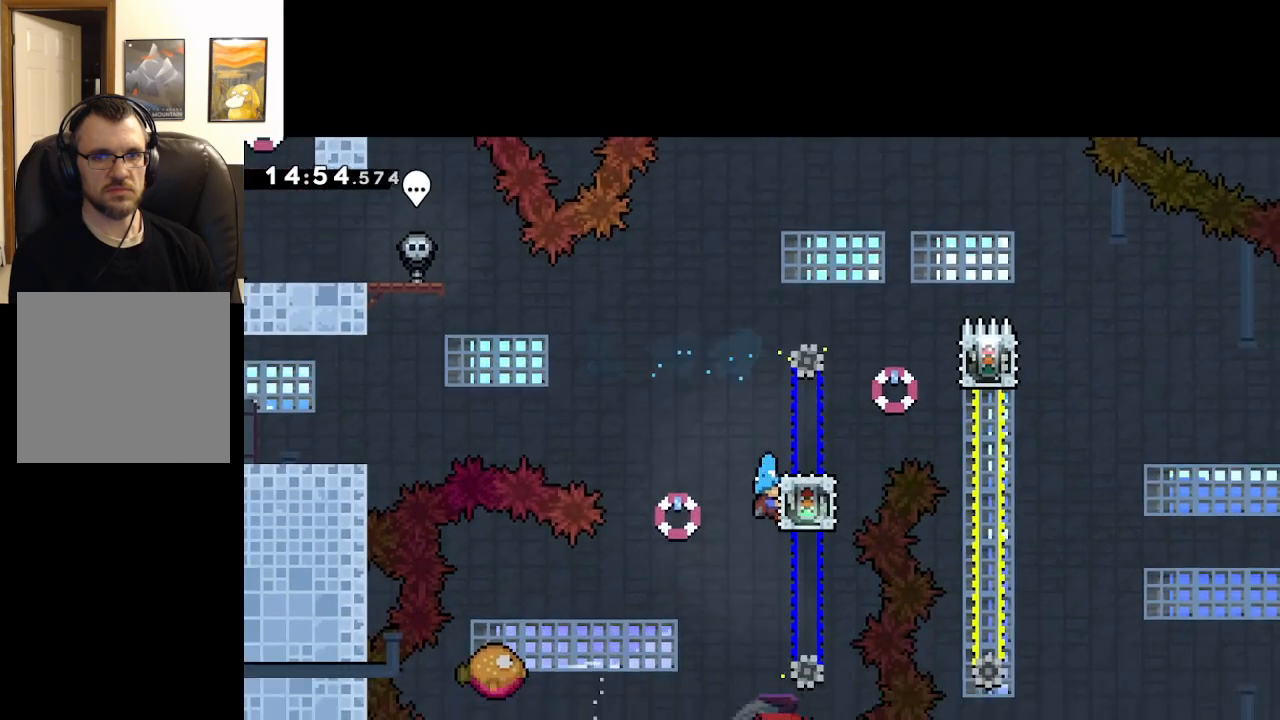
{"buttons": ["L2"], "left_stick": "left", "right_stick": "center", "events": [[483, "left_stick", "left"]]}
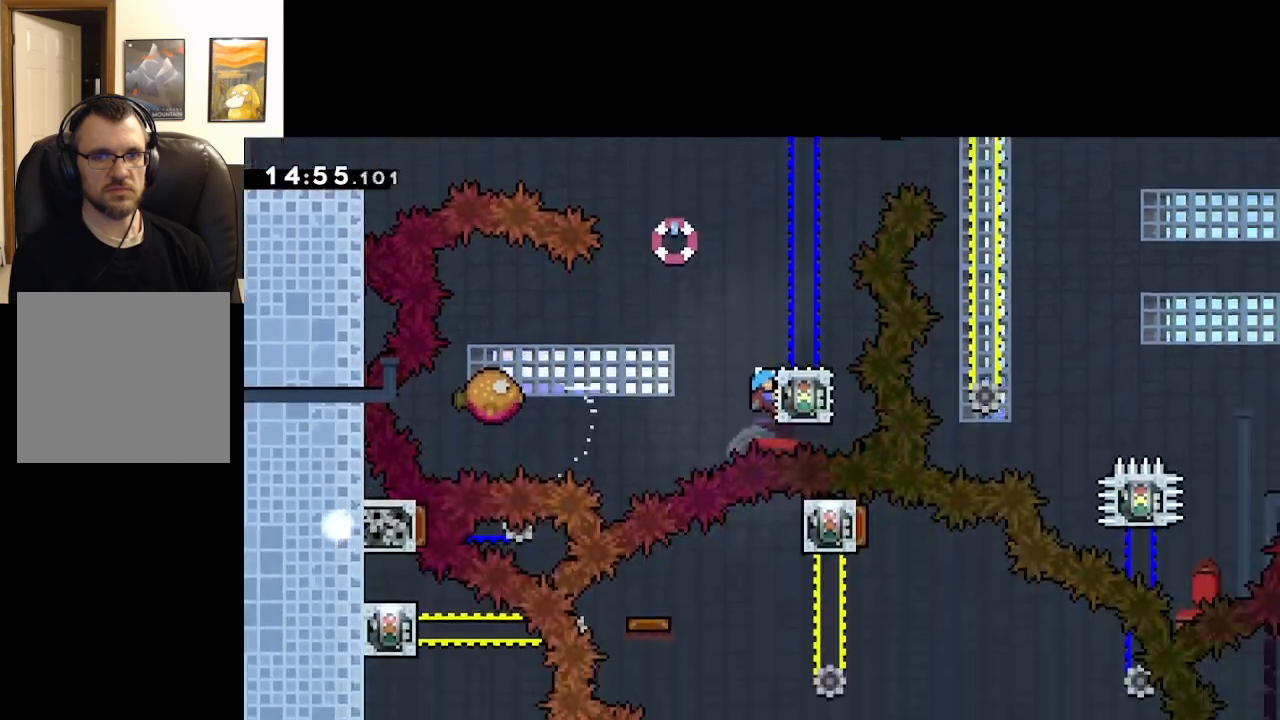
{"buttons": ["A", "L2"], "left_stick": "left", "right_stick": "center", "events": [[100, "A", "down"]]}
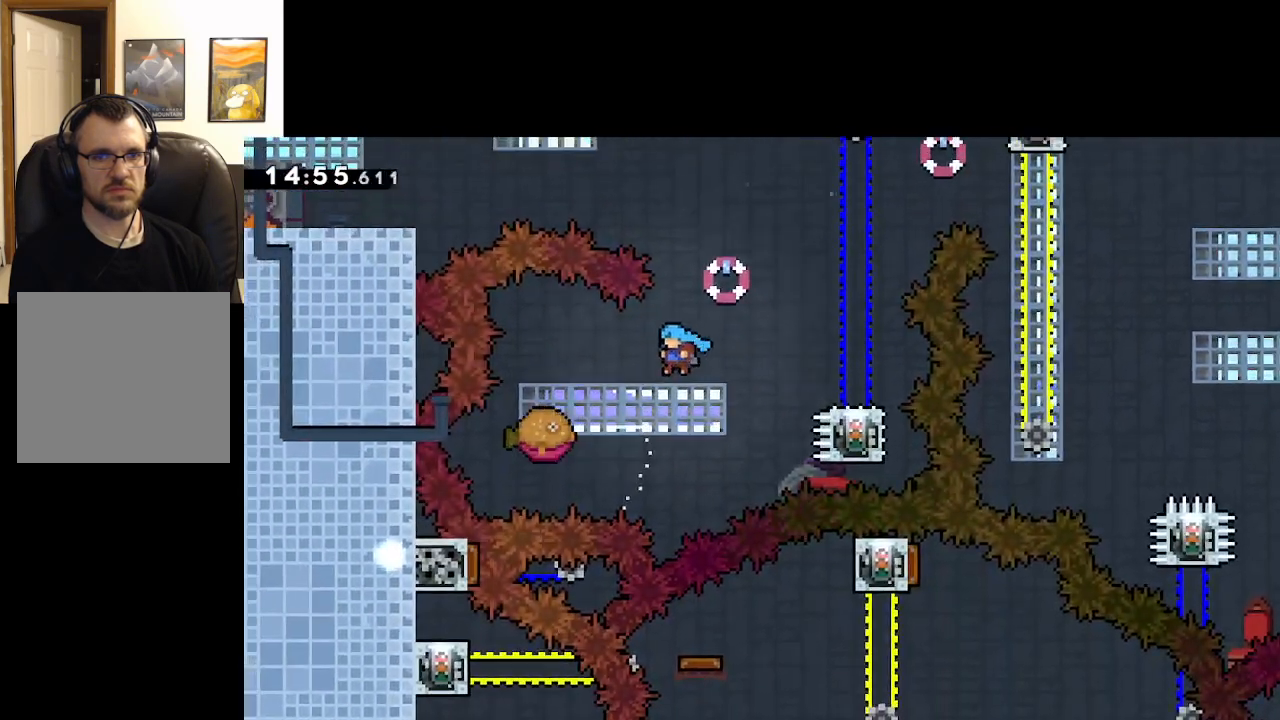
{"buttons": ["A", "L2"], "left_stick": "center", "right_stick": "center", "events": [[417, "left_stick", "center"]]}
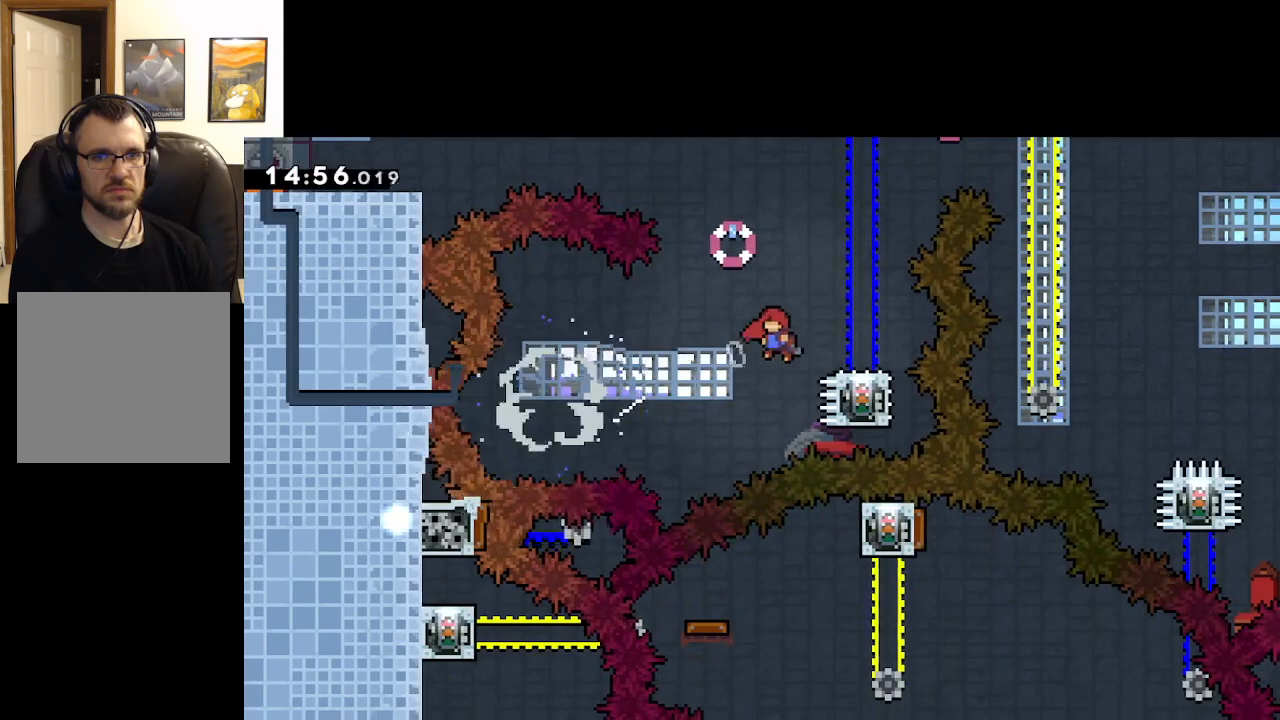
{"buttons": ["A", "L2"], "left_stick": "center", "right_stick": "center", "events": [[33, "A", "up"], [233, "A", "down"]]}
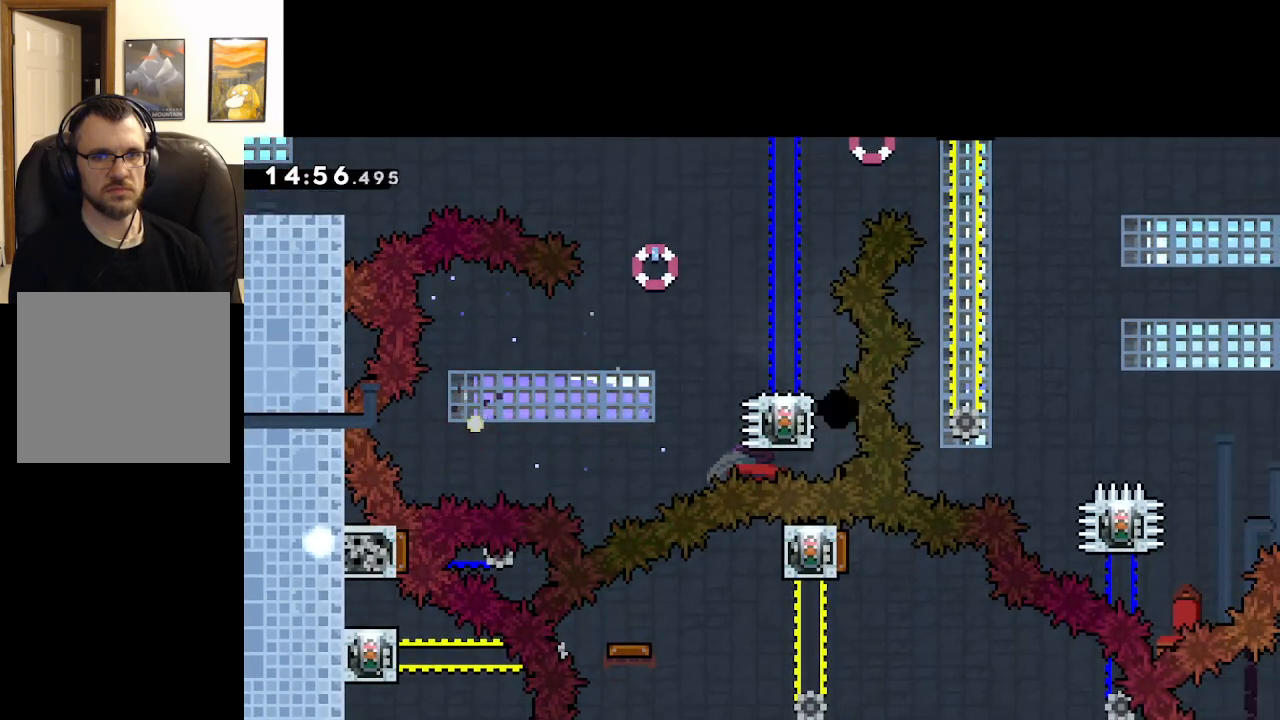
{"buttons": ["L2"], "left_stick": "center", "right_stick": "center", "events": [[117, "A", "up"], [317, "A", "down"], [400, "A", "up"]]}
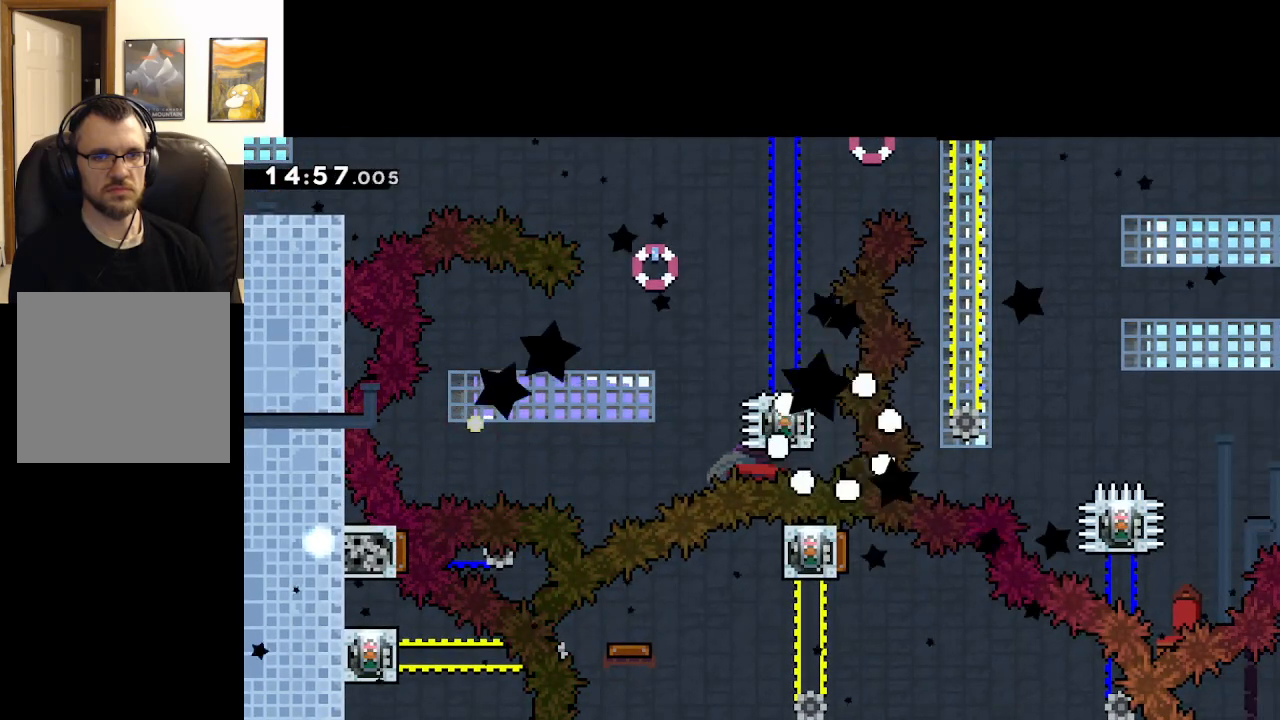
{"buttons": [], "left_stick": "center", "right_stick": "center", "events": [[100, "A", "down"], [217, "L2", "up"], [283, "A", "up"]]}
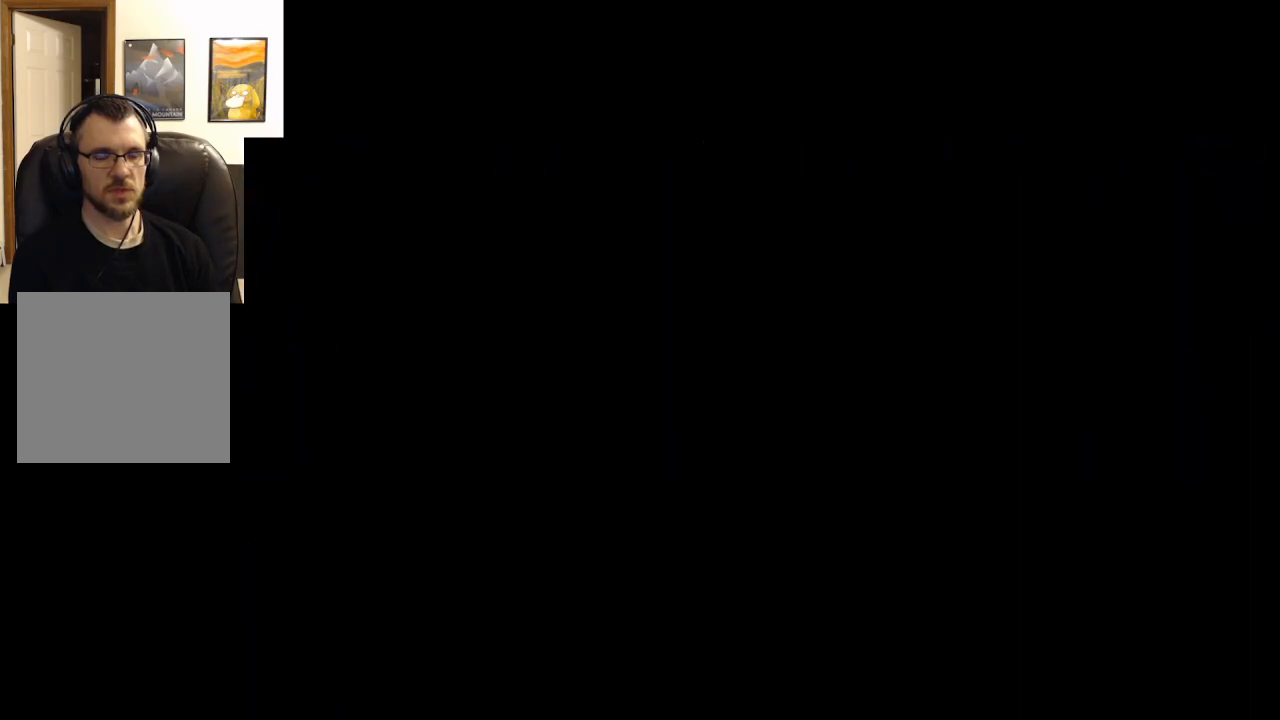
{"buttons": [], "left_stick": "right", "right_stick": "center", "events": [[450, "left_stick", "right"]]}
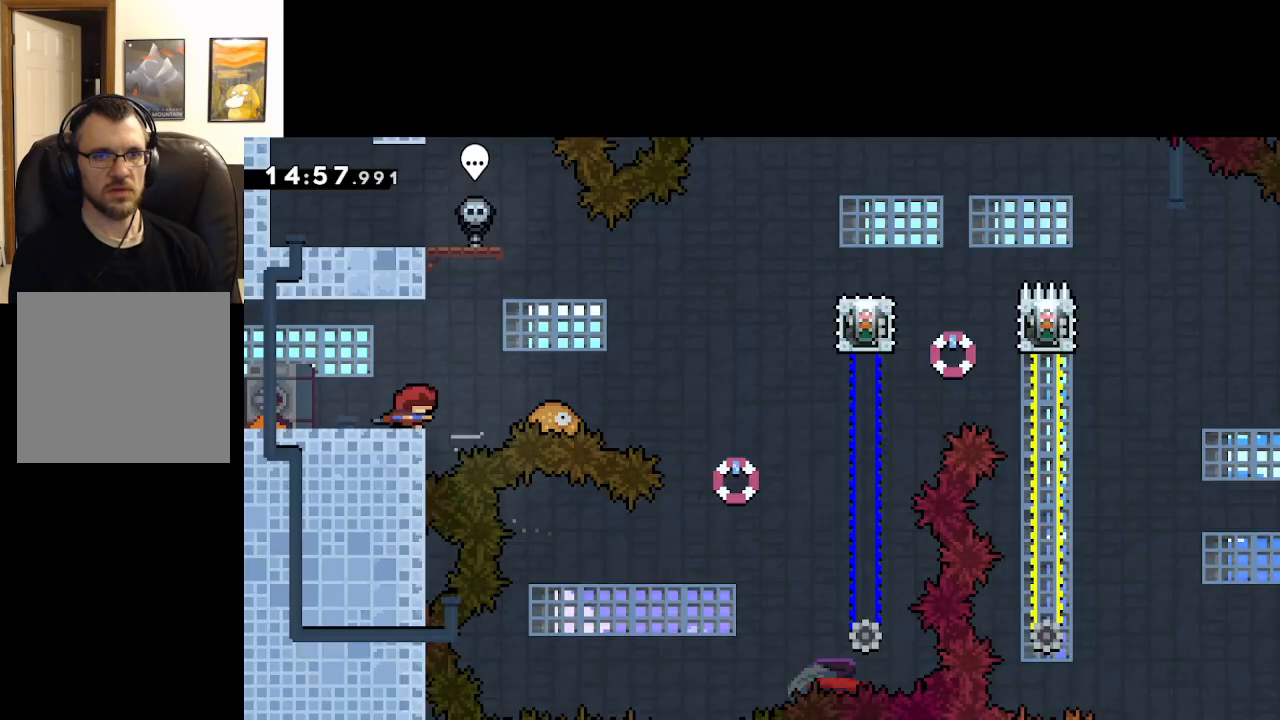
{"buttons": ["A"], "left_stick": "center", "right_stick": "center", "events": [[117, "A", "down"], [383, "left_stick", "center"]]}
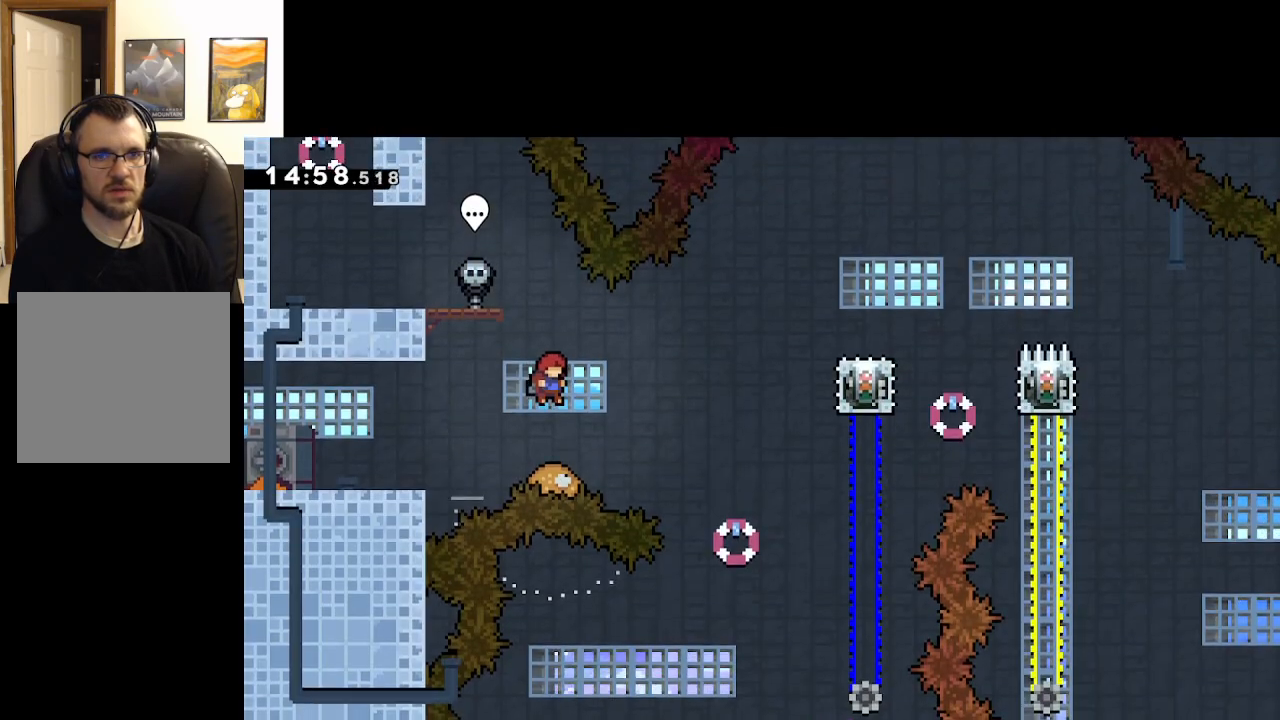
{"buttons": ["A"], "left_stick": "right", "right_stick": "center", "events": [[17, "left_stick", "right"], [183, "left_stick", "center"], [233, "left_stick", "right"]]}
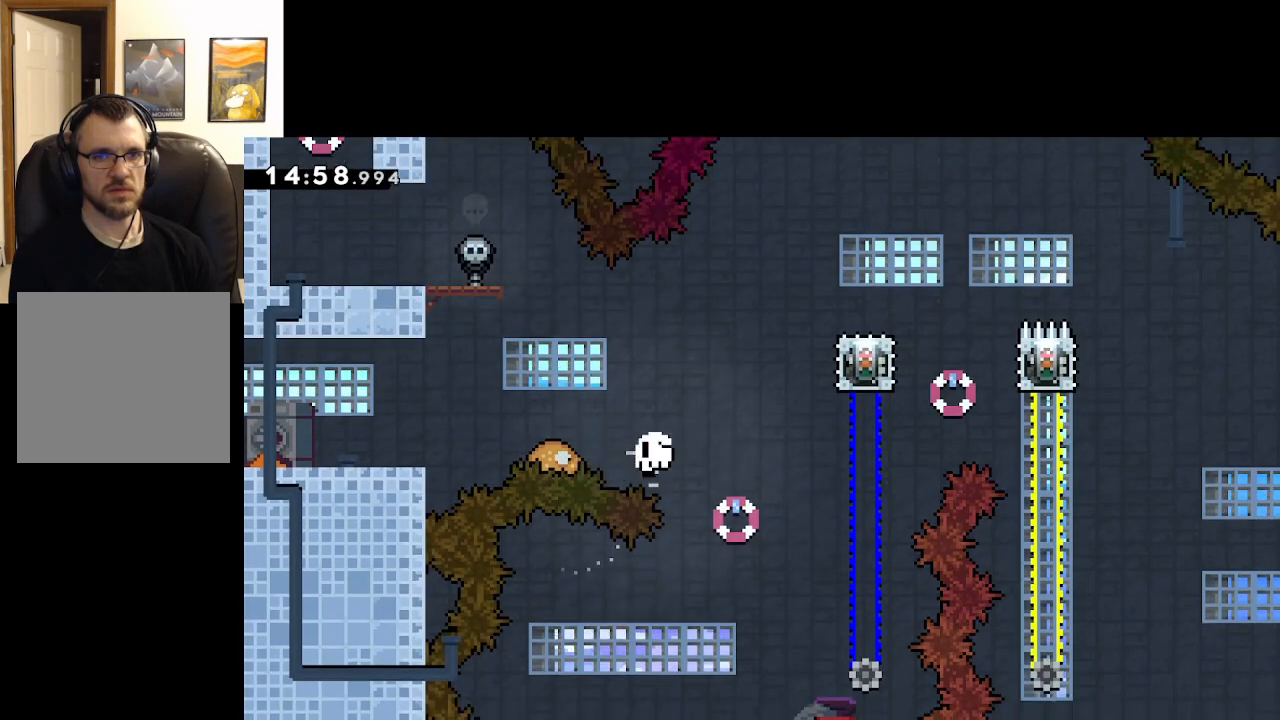
{"buttons": ["A"], "left_stick": "center", "right_stick": "center", "events": [[150, "A", "up"], [183, "left_stick", "center"], [250, "A", "down"], [350, "A", "up"], [417, "A", "down"]]}
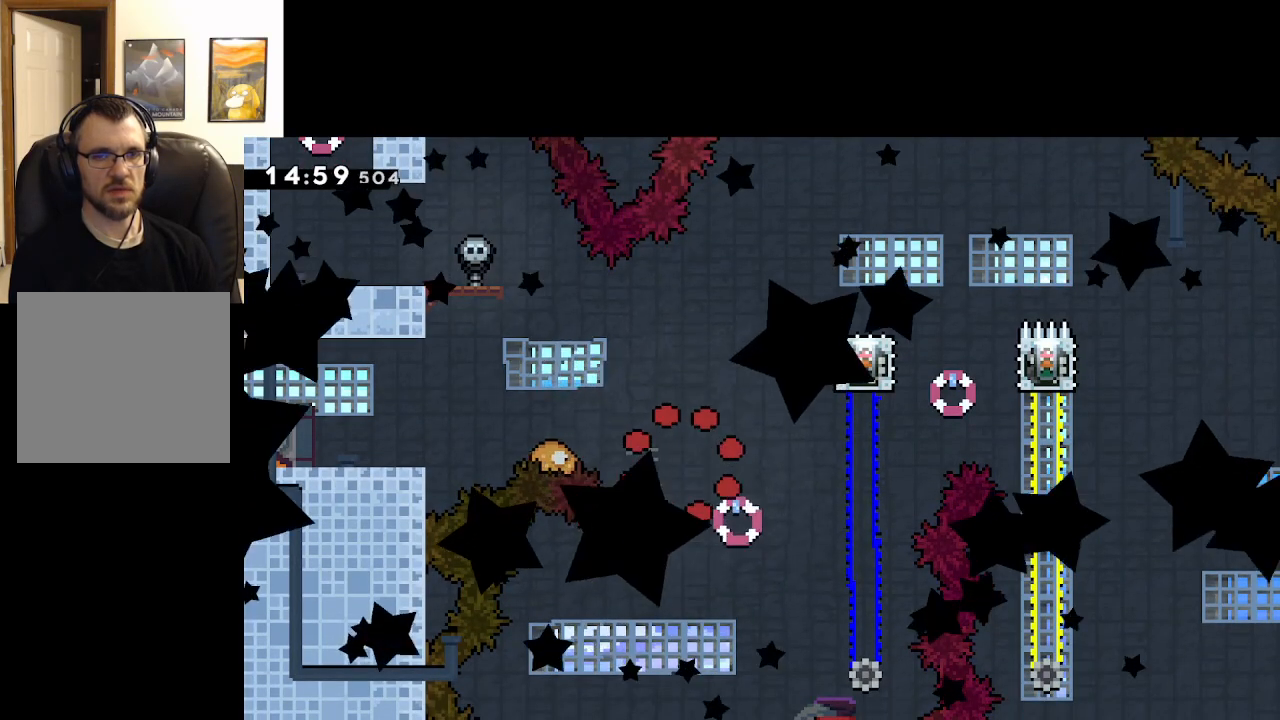
{"buttons": [], "left_stick": "center", "right_stick": "center", "events": [[17, "A", "up"], [67, "A", "down"], [200, "A", "up"]]}
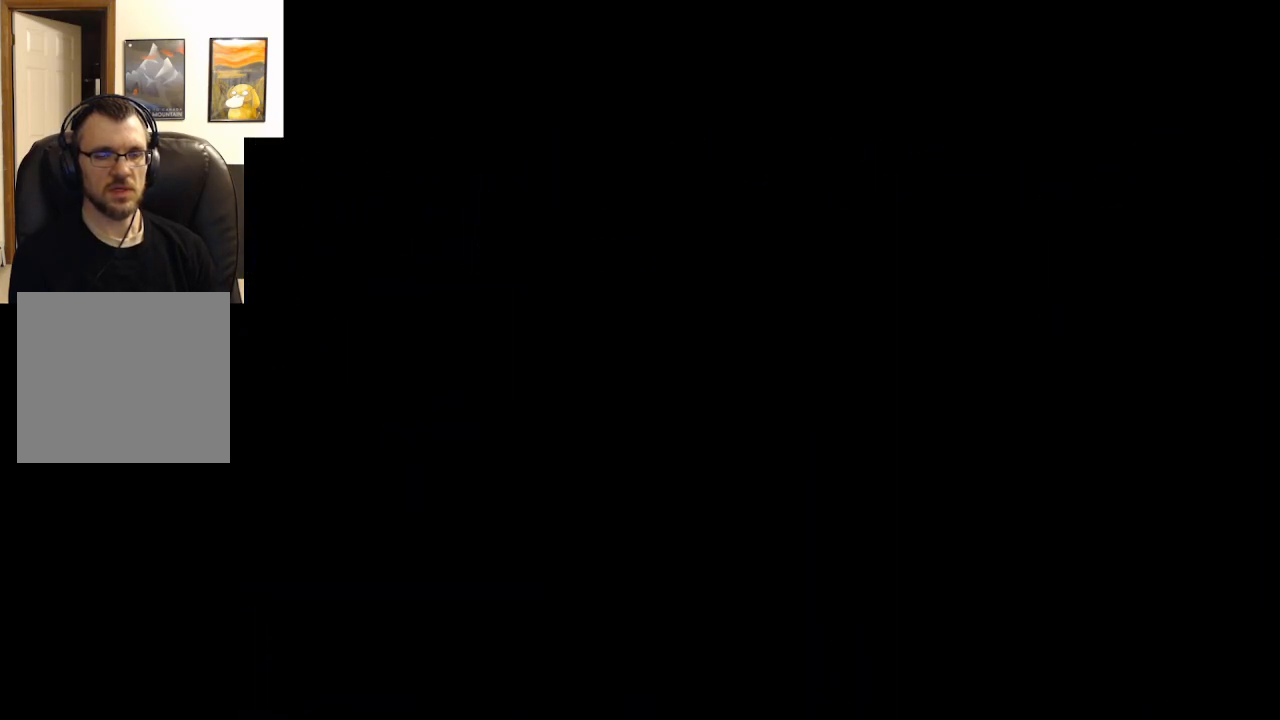
{"buttons": ["A"], "left_stick": "right", "right_stick": "center", "events": [[417, "A", "down"], [417, "left_stick", "right"]]}
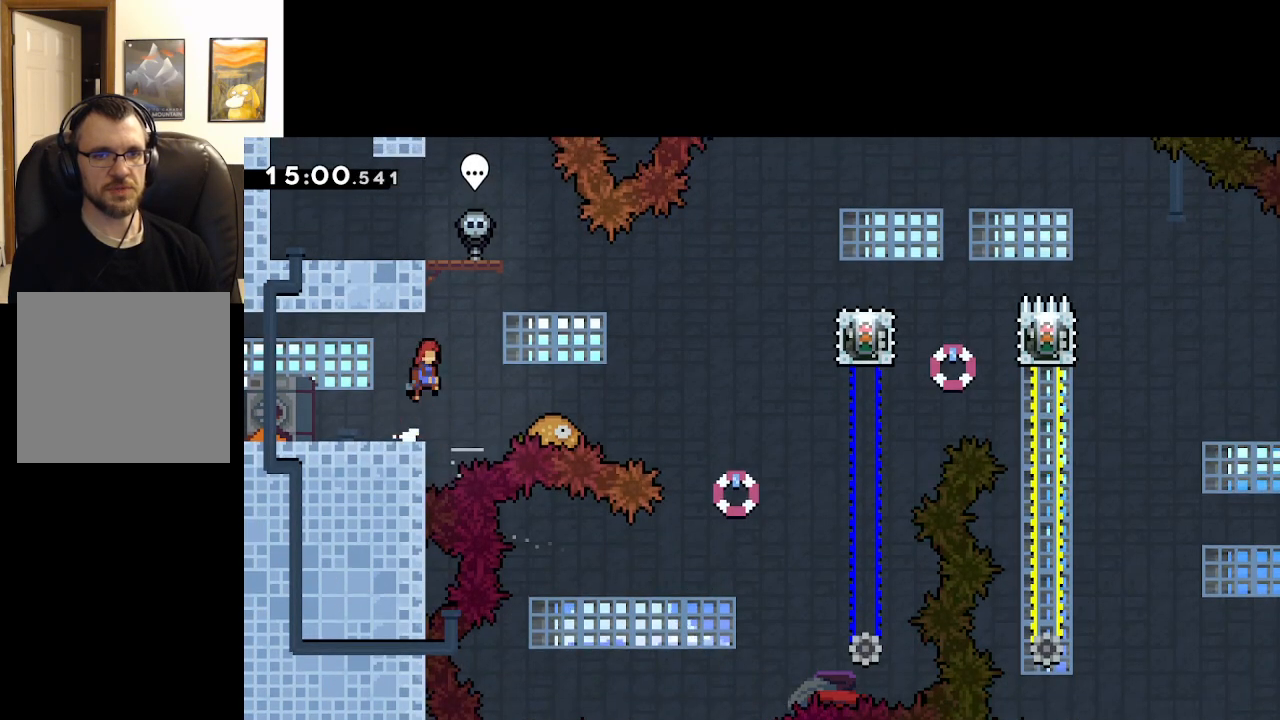
{"buttons": ["A"], "left_stick": "right", "right_stick": "center", "events": [[150, "A", "up"], [233, "A", "down"]]}